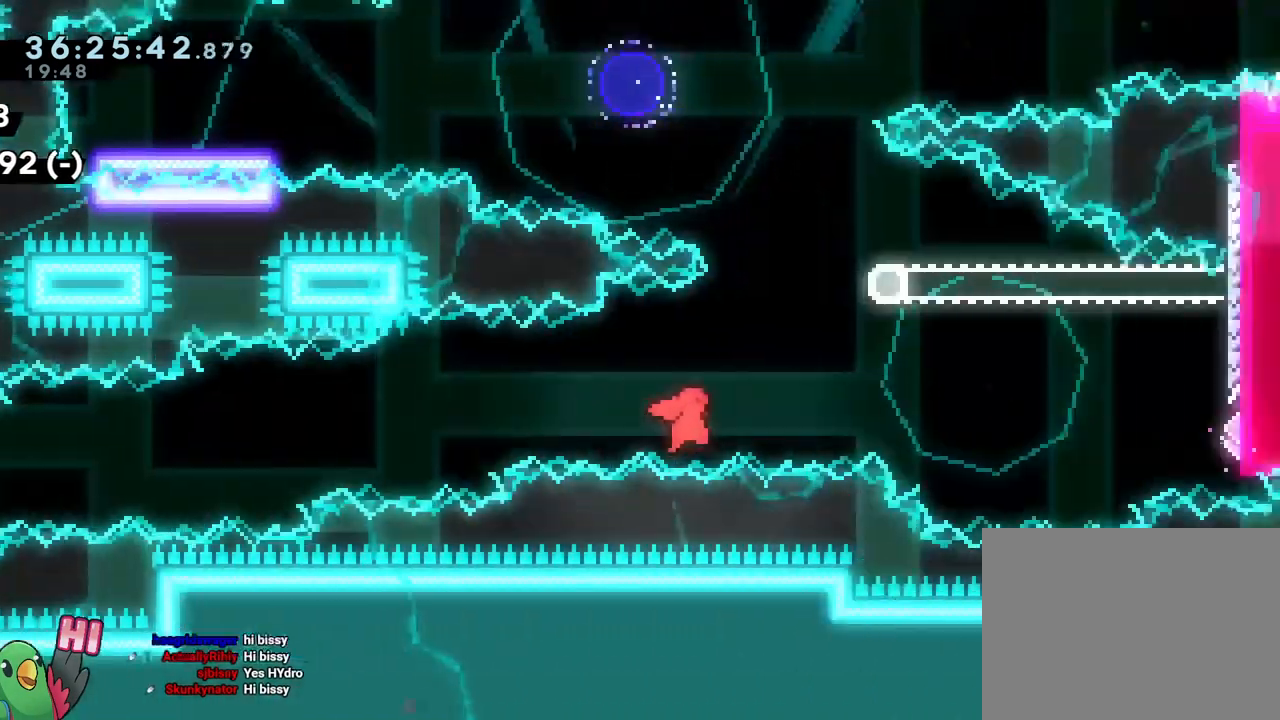
Gameplay with a controller (Nintendo layout); each line is a JSON object with the inputs held at the frame after it. "events" lists button and stick changes between this image and that frame as [ms after this image, input, new state], when the widget could be followed in between. Not read: HOME L3 R1 R3 START.
{"buttons": [], "left_stick": "right", "right_stick": "center"}
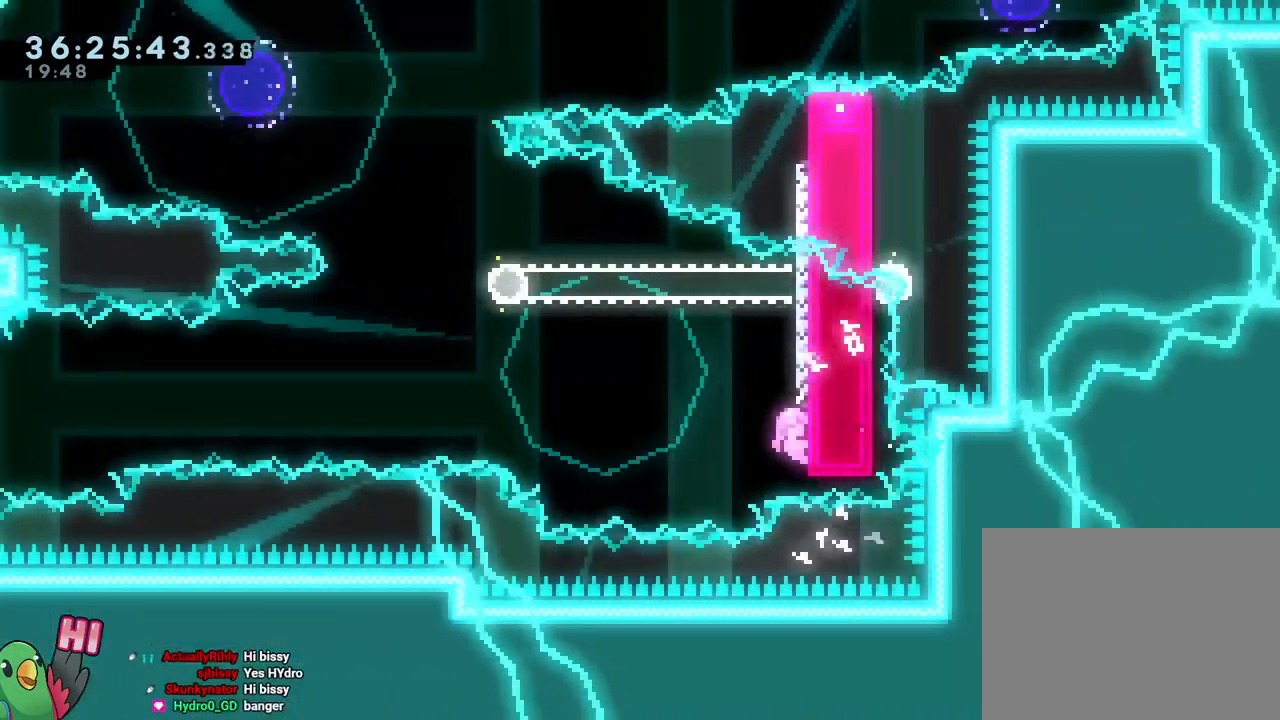
{"buttons": ["B", "L1"], "left_stick": "up", "right_stick": "center"}
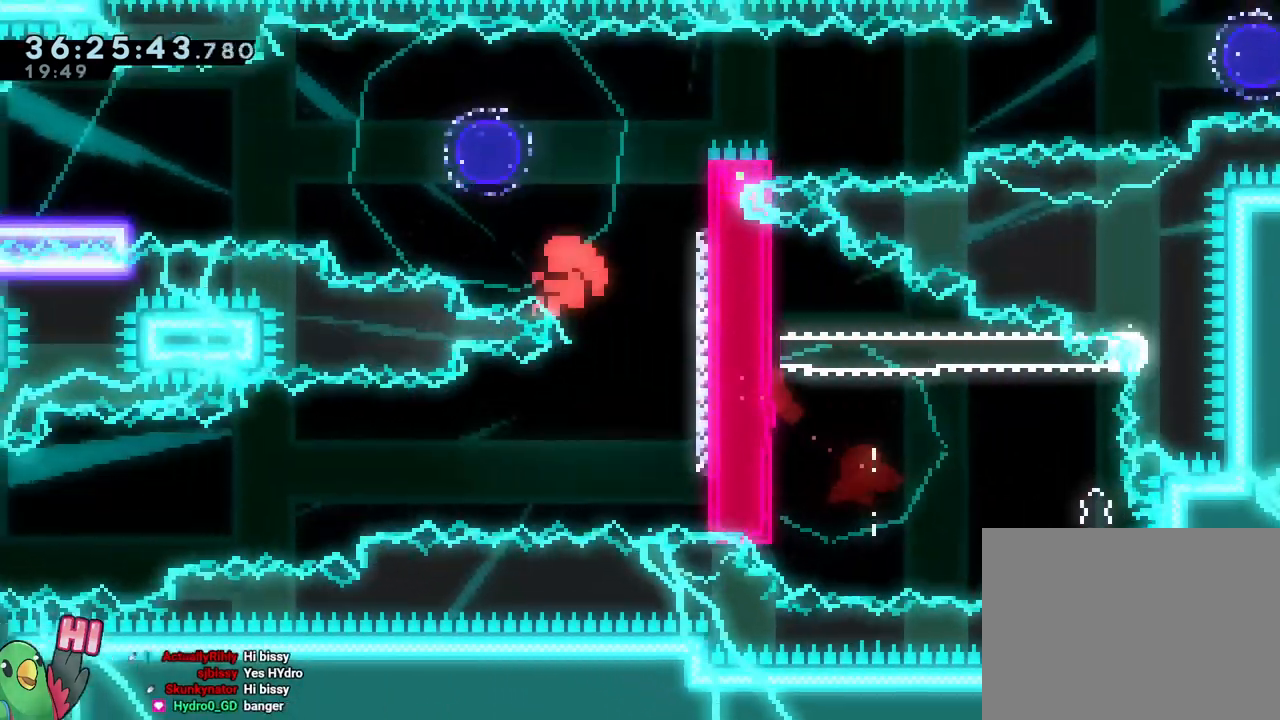
{"buttons": [], "left_stick": "center", "right_stick": "center", "events": [[33, "left_stick", "left"], [66, "L1", "up"], [400, "left_stick", "center"], [433, "B", "up"]]}
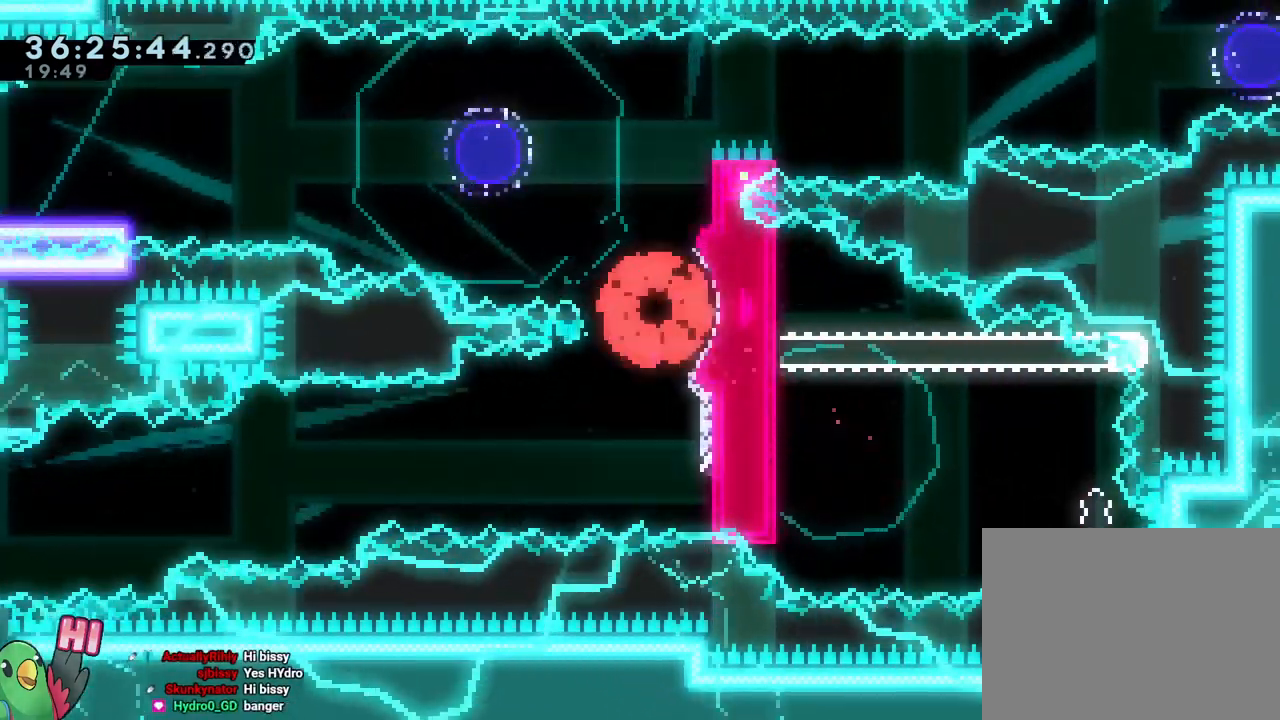
{"buttons": ["L2"], "left_stick": "center", "right_stick": "center", "events": [[34, "B", "down"], [167, "B", "up"], [250, "B", "down"], [334, "L1", "down"], [367, "L2", "down"], [384, "L1", "up"], [434, "B", "up"]]}